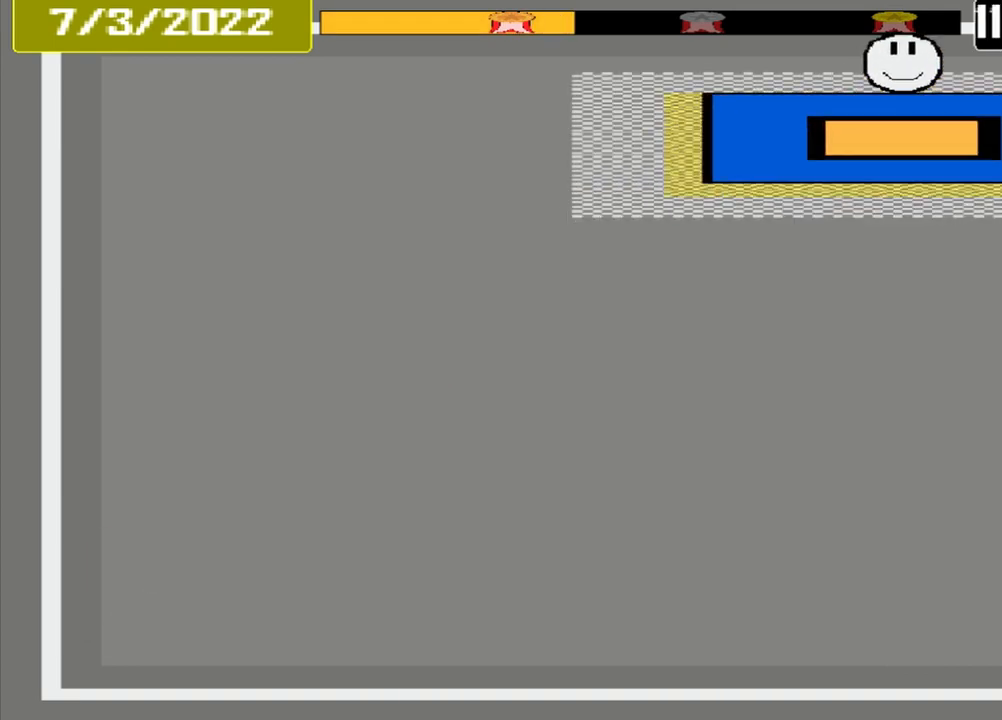
Gameplay with a controller (PlayStation layout); each line is a JSON object with the inputs held at the frame after it. "events" lists button and stick changes between this image and that frame as [ms after this image, input, new state], when the widget could be followed in between. Not read: L1 L3 R3 left_stick right_stick.
{"buttons": []}
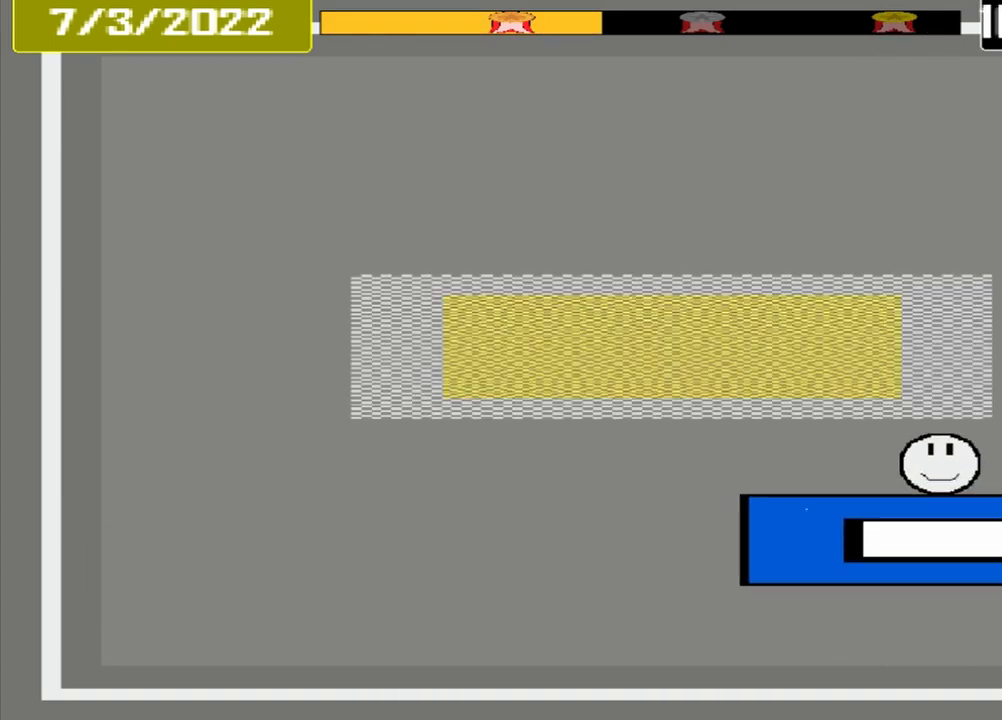
{"buttons": [], "events": []}
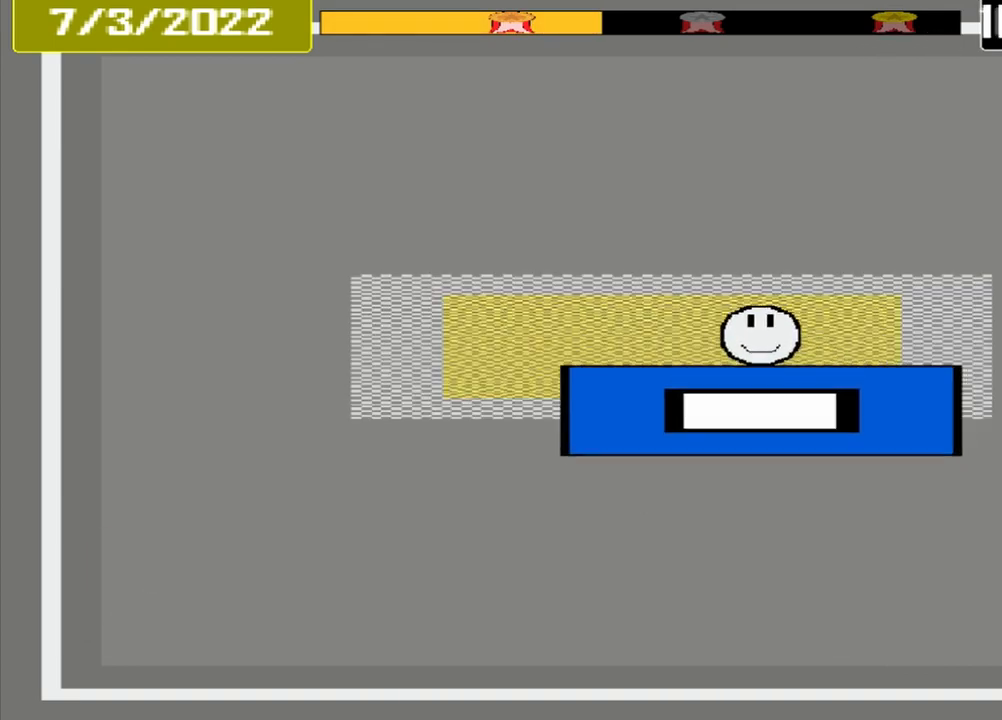
{"buttons": [], "events": [[375, "CROSS", "down"], [500, "CROSS", "up"]]}
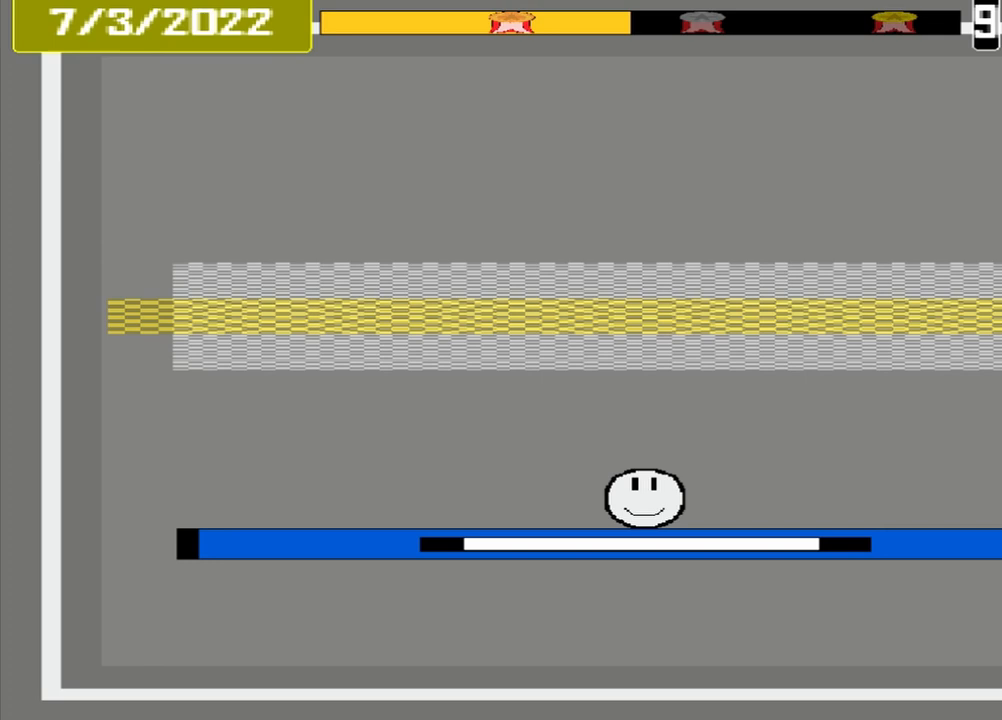
{"buttons": [], "events": []}
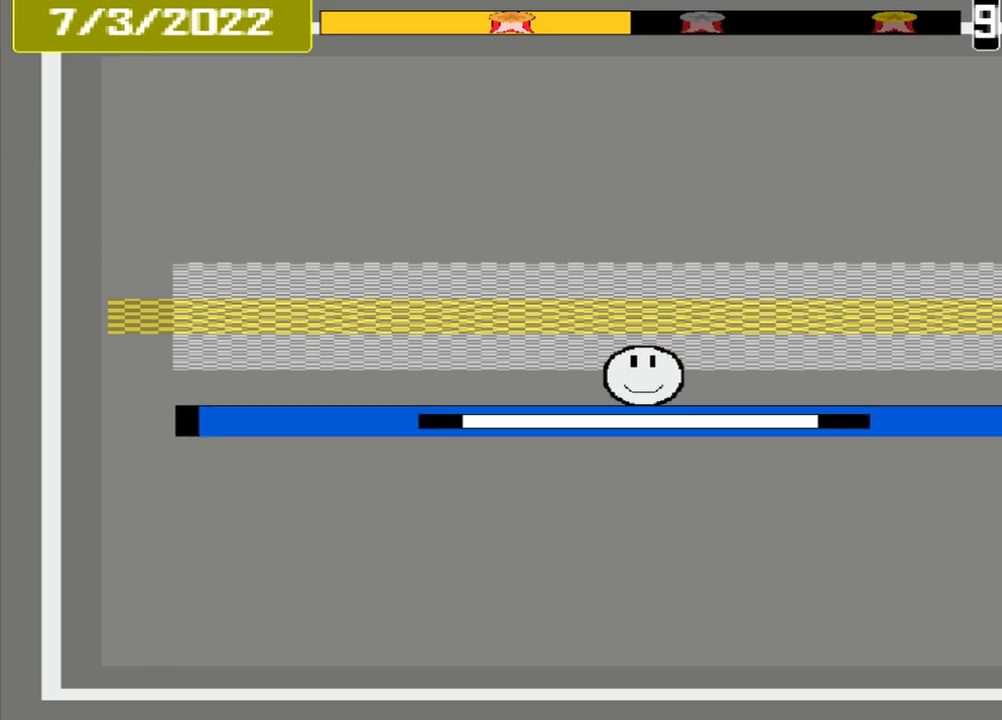
{"buttons": ["CROSS"], "events": [[458, "CROSS", "down"]]}
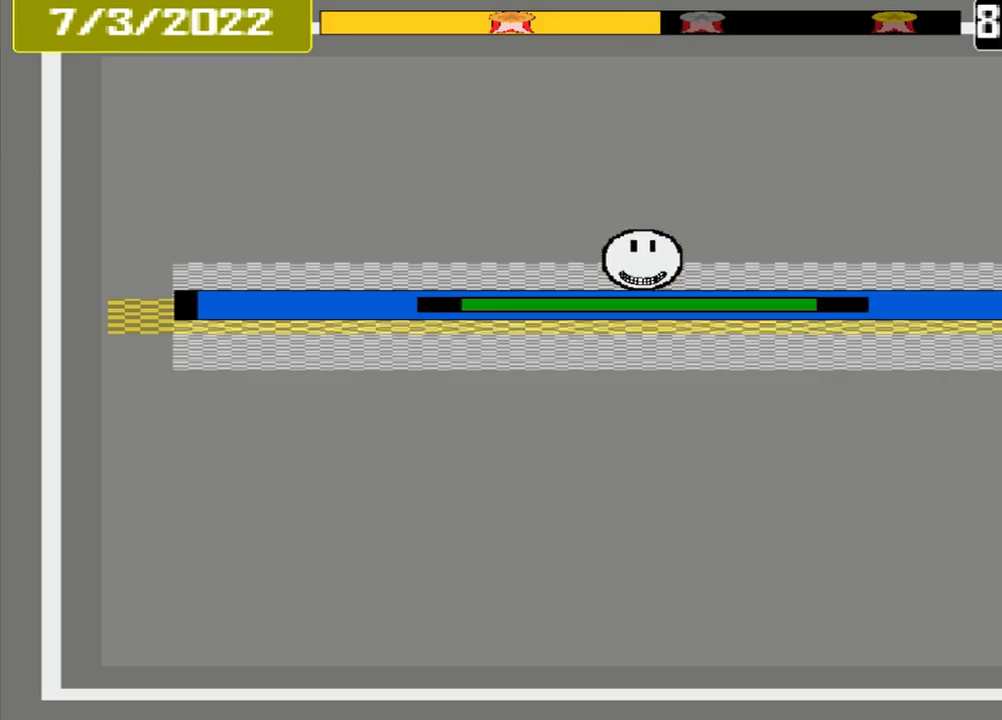
{"buttons": ["CROSS"], "events": []}